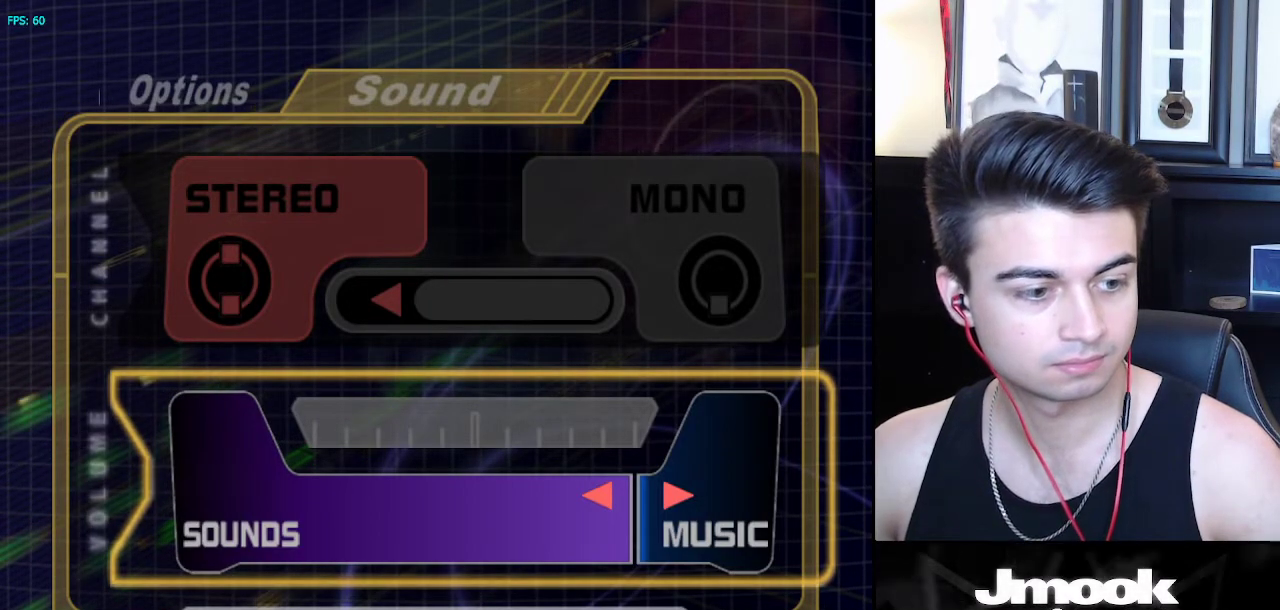
Gameplay with a controller (Nintendo layout); each line is a JSON object with the inputs held at the frame after it. "events" lists button and stick changes between this image and that frame as [ms after this image, input, new state], when the widget could be followed in between. Not read: L3 R3 START.
{"buttons": [], "left_stick": "left", "right_stick": "center", "events": [[483, "left_stick", "left"]]}
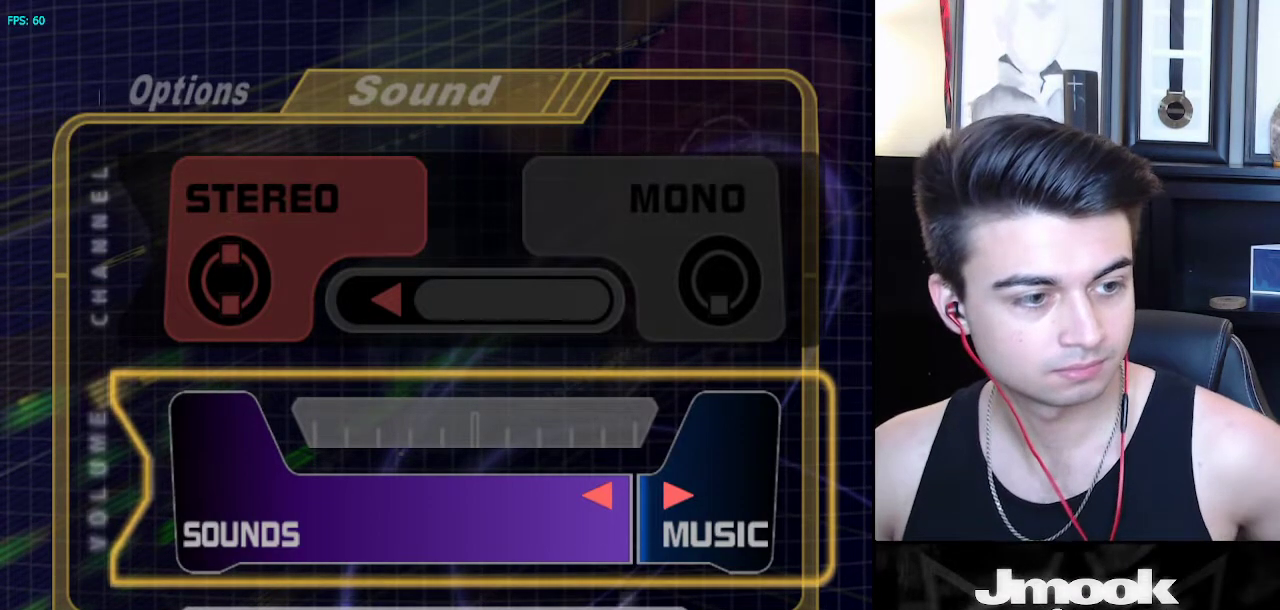
{"buttons": [], "left_stick": "center", "right_stick": "center", "events": [[50, "left_stick", "center"]]}
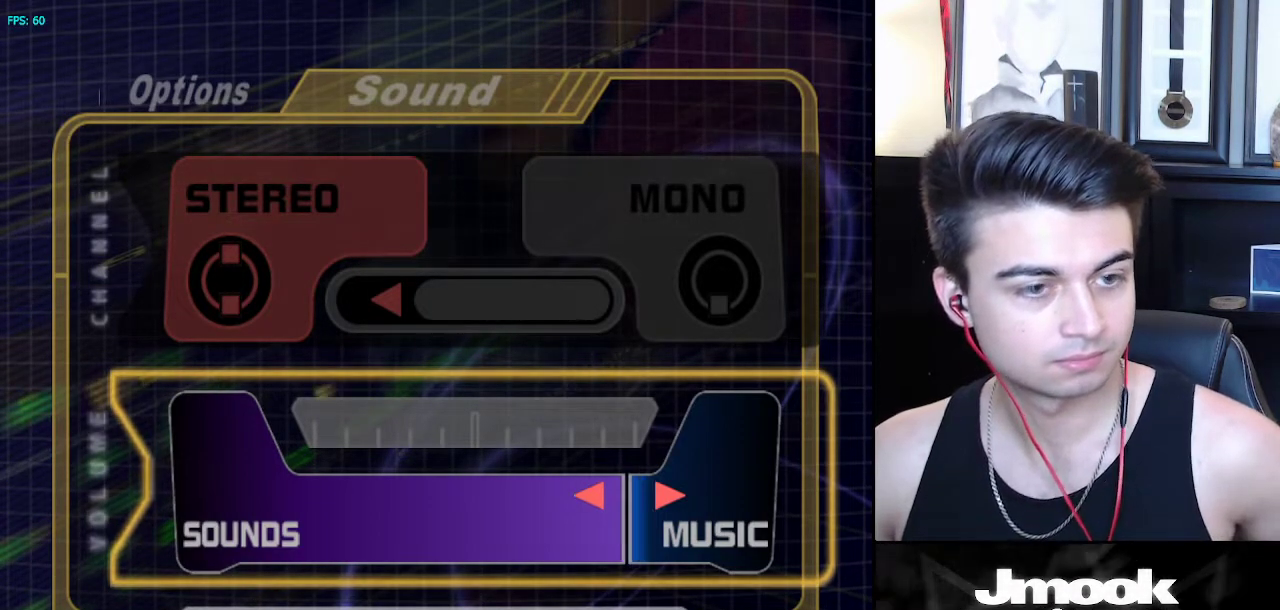
{"buttons": [], "left_stick": "center", "right_stick": "center", "events": []}
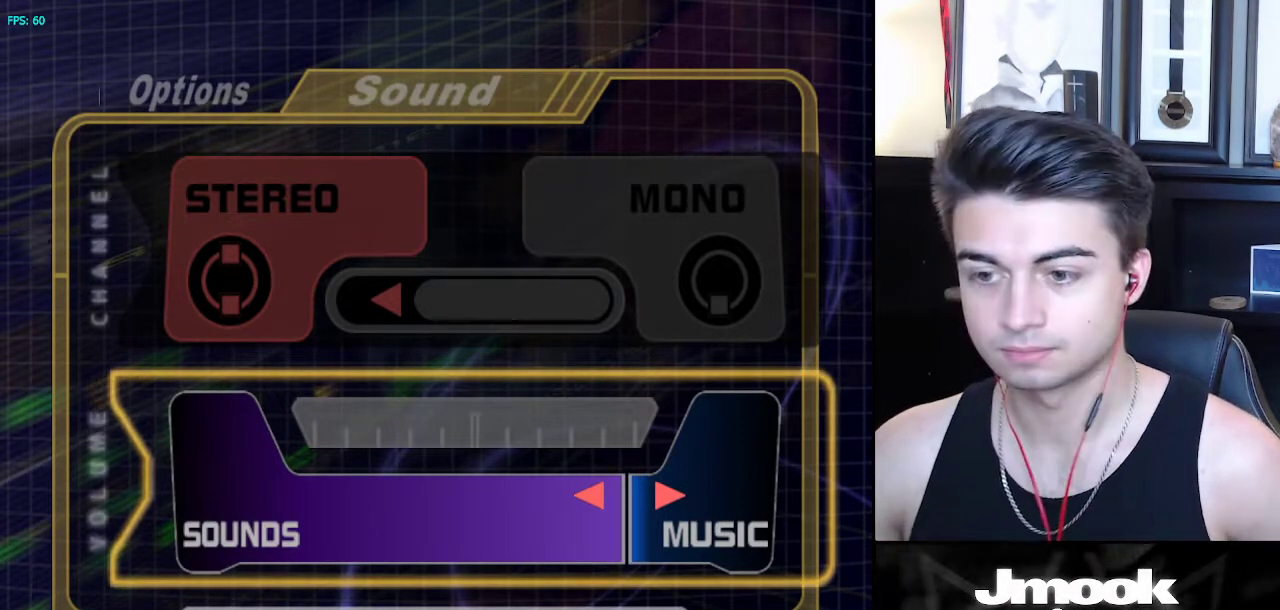
{"buttons": [], "left_stick": "center", "right_stick": "center", "events": []}
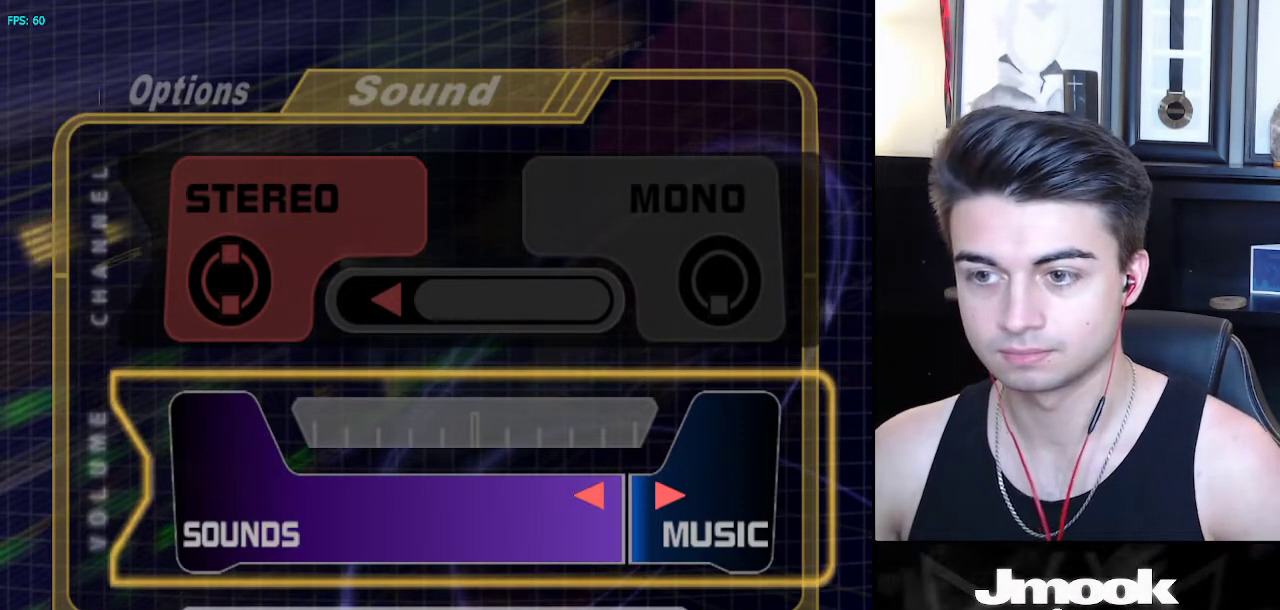
{"buttons": [], "left_stick": "center", "right_stick": "center", "events": []}
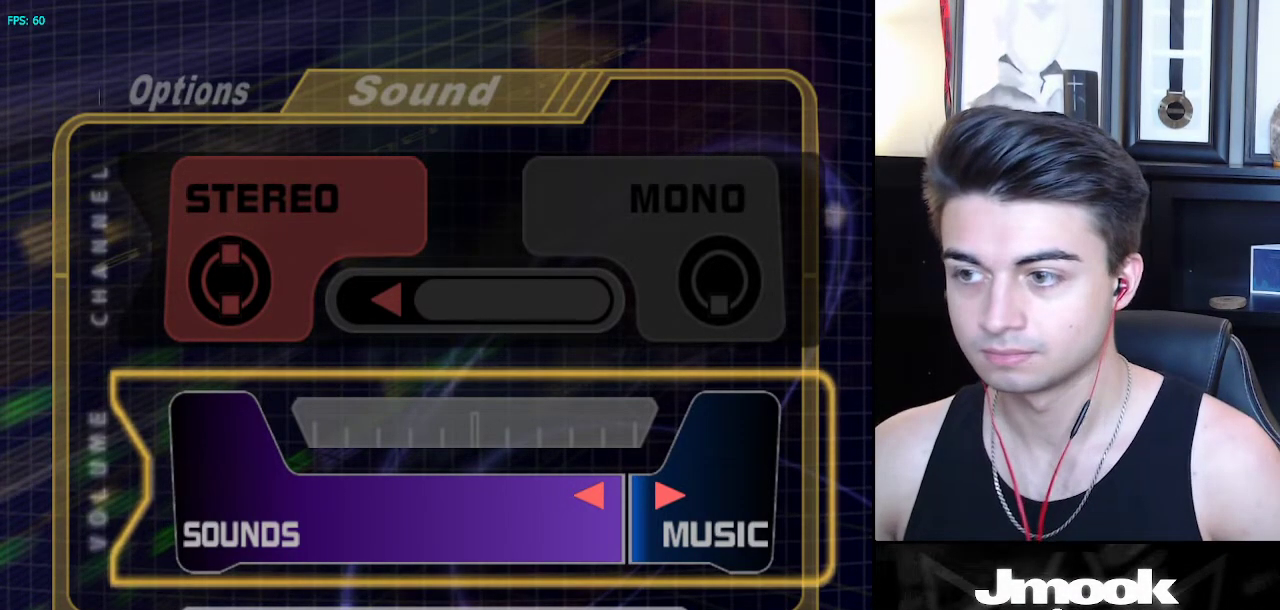
{"buttons": [], "left_stick": "center", "right_stick": "center", "events": []}
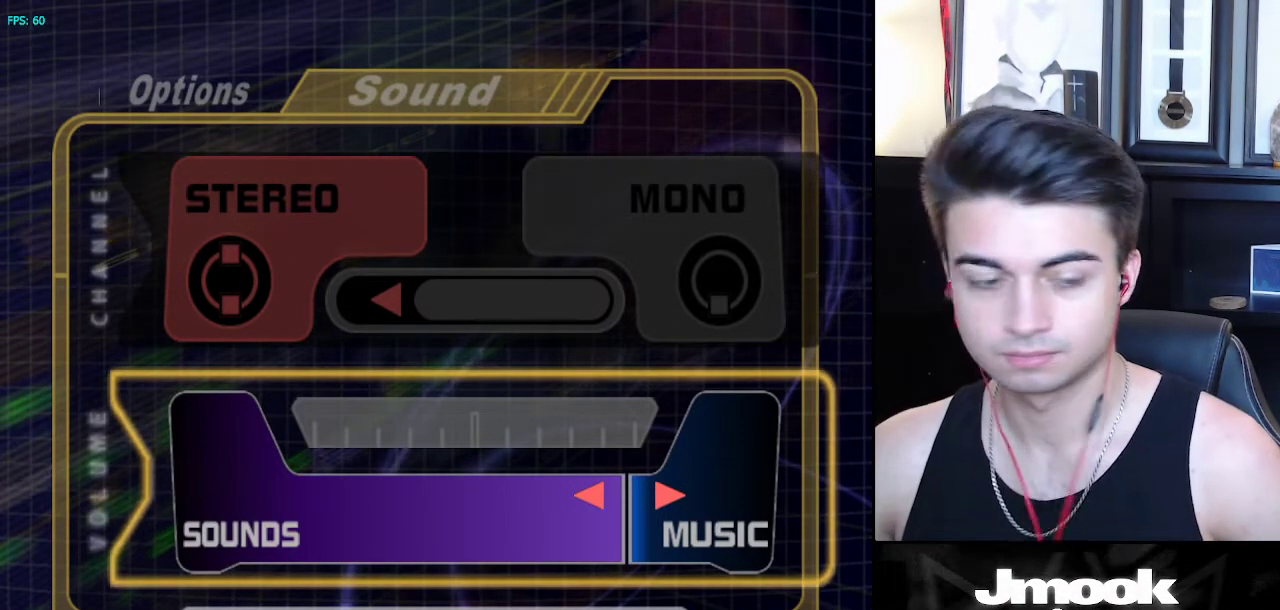
{"buttons": [], "left_stick": "center", "right_stick": "center", "events": []}
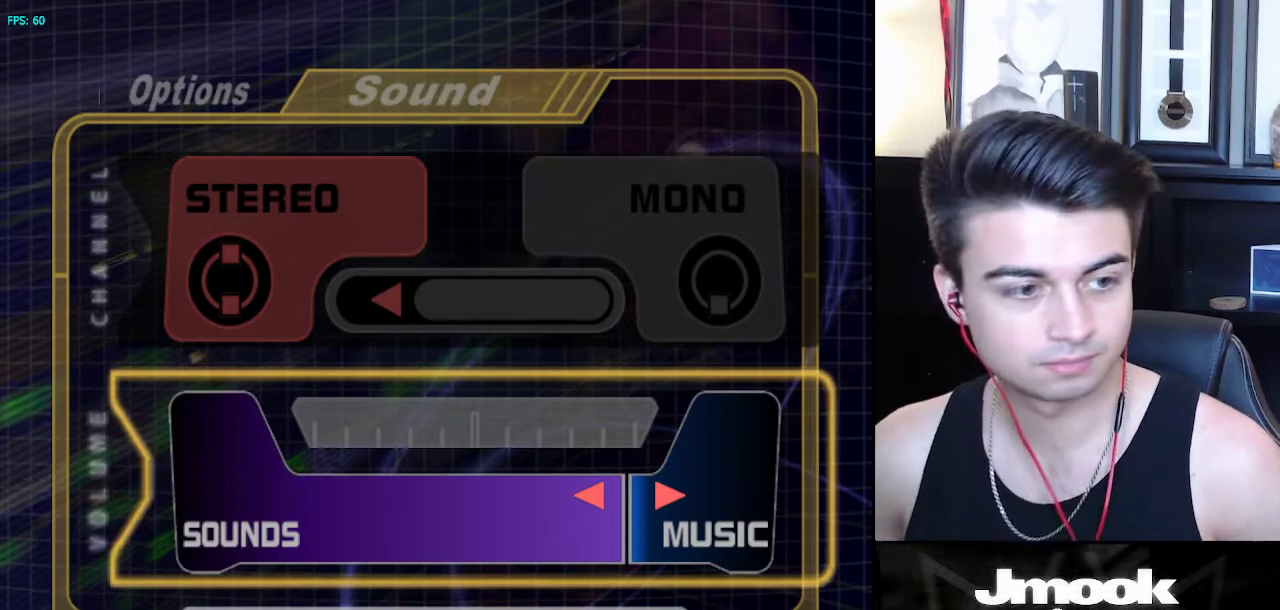
{"buttons": [], "left_stick": "center", "right_stick": "center", "events": []}
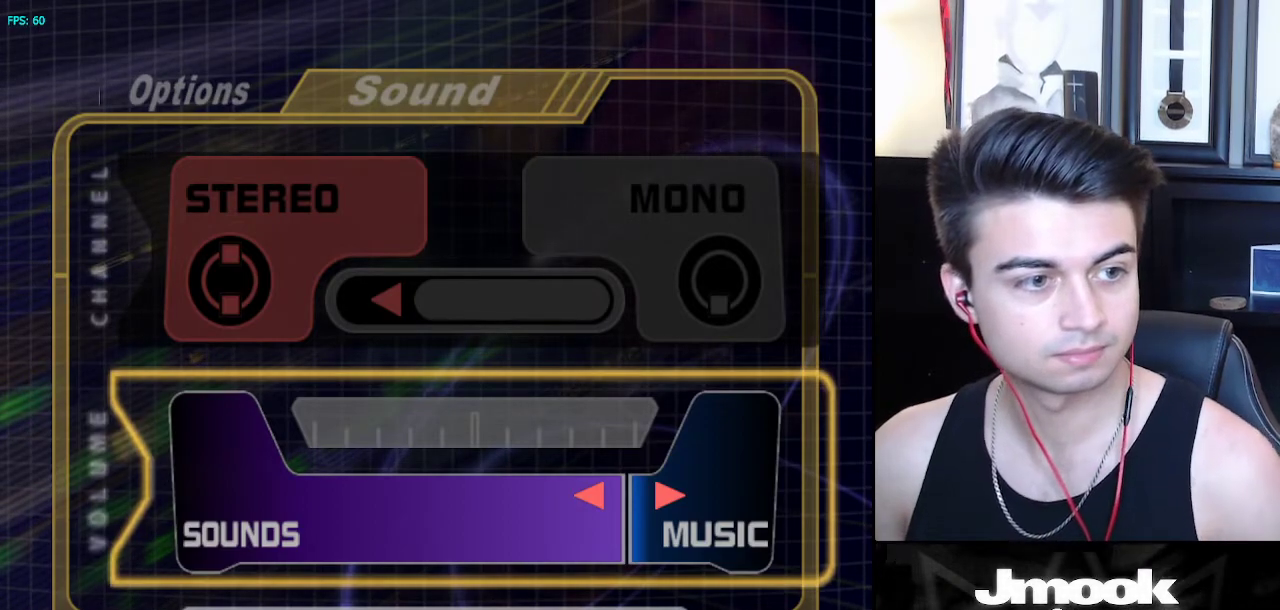
{"buttons": [], "left_stick": "center", "right_stick": "center", "events": []}
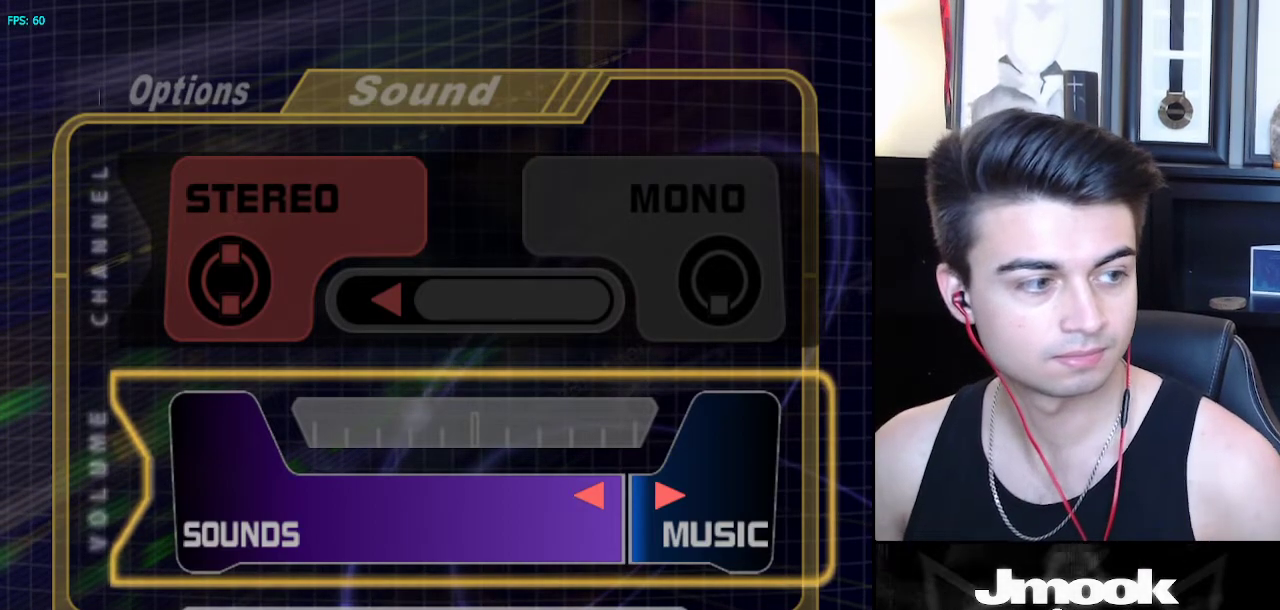
{"buttons": [], "left_stick": "center", "right_stick": "center", "events": []}
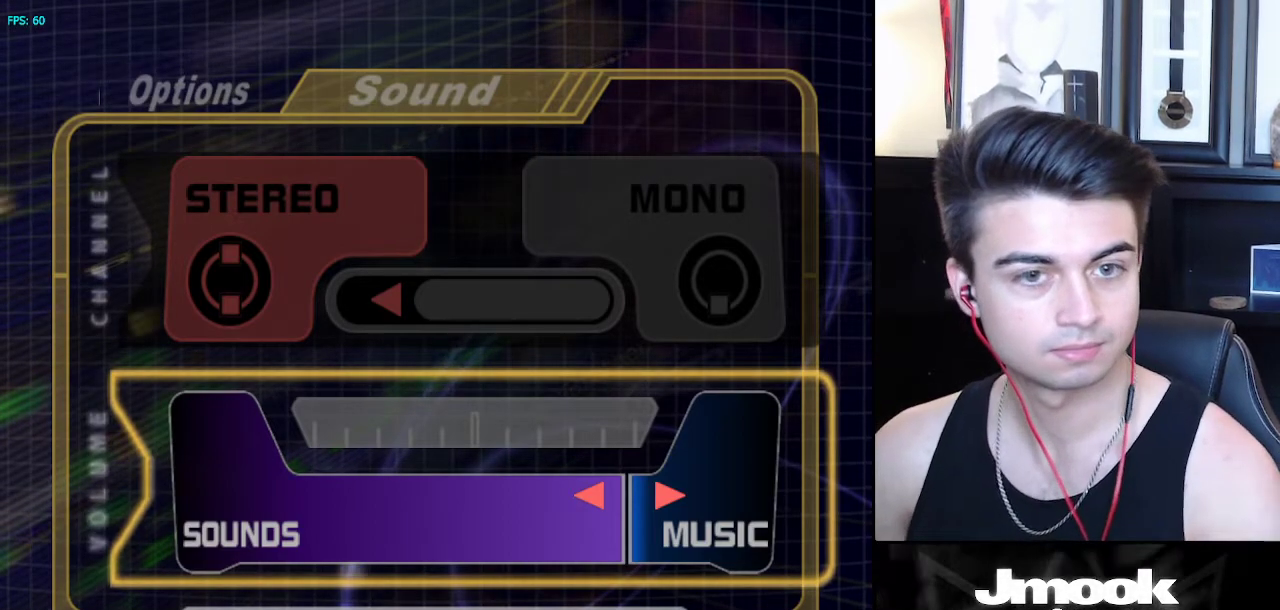
{"buttons": [], "left_stick": "center", "right_stick": "center", "events": []}
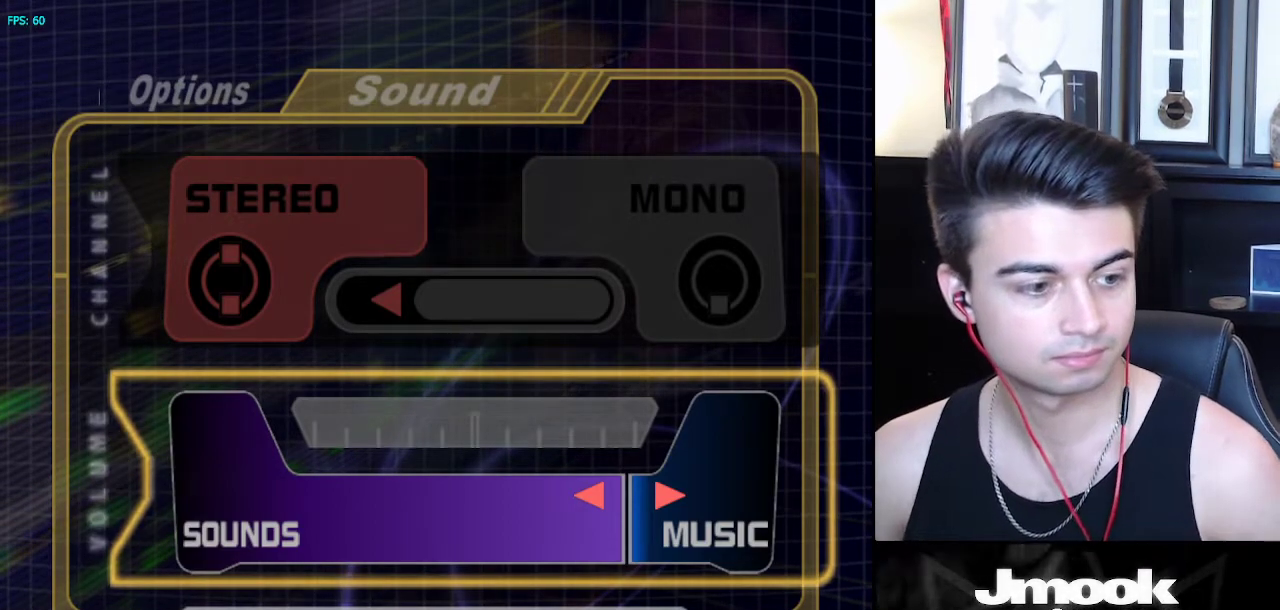
{"buttons": [], "left_stick": "center", "right_stick": "center", "events": [[83, "B", "down"], [150, "B", "up"]]}
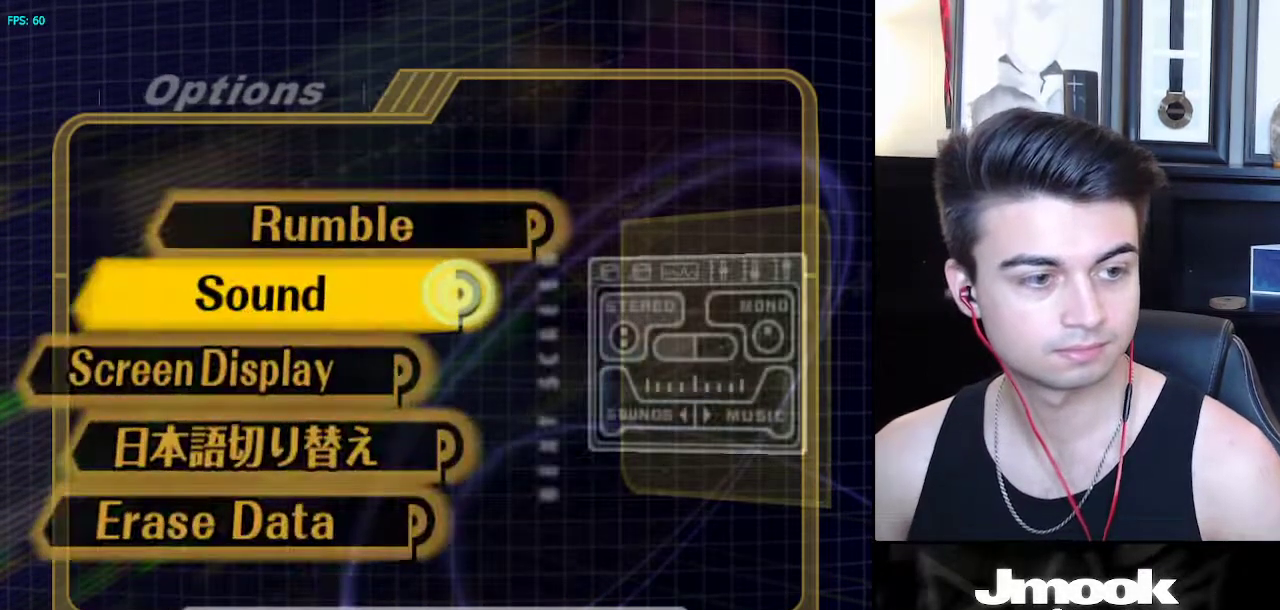
{"buttons": [], "left_stick": "center", "right_stick": "center", "events": []}
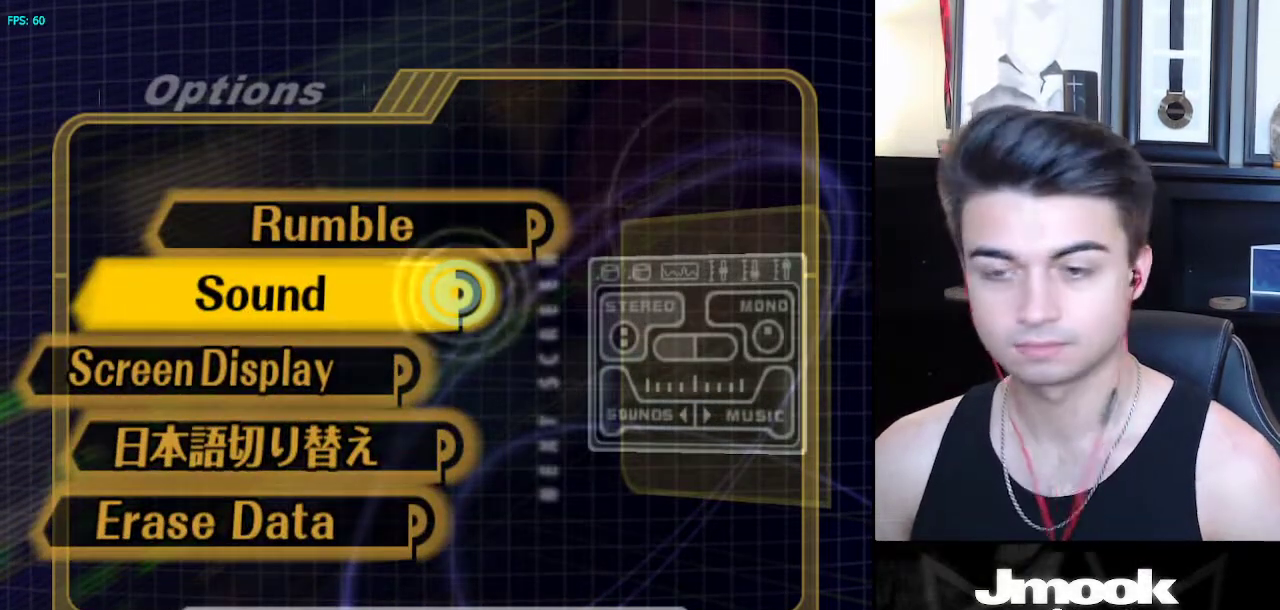
{"buttons": [], "left_stick": "center", "right_stick": "center", "events": [[317, "B", "down"], [400, "B", "up"]]}
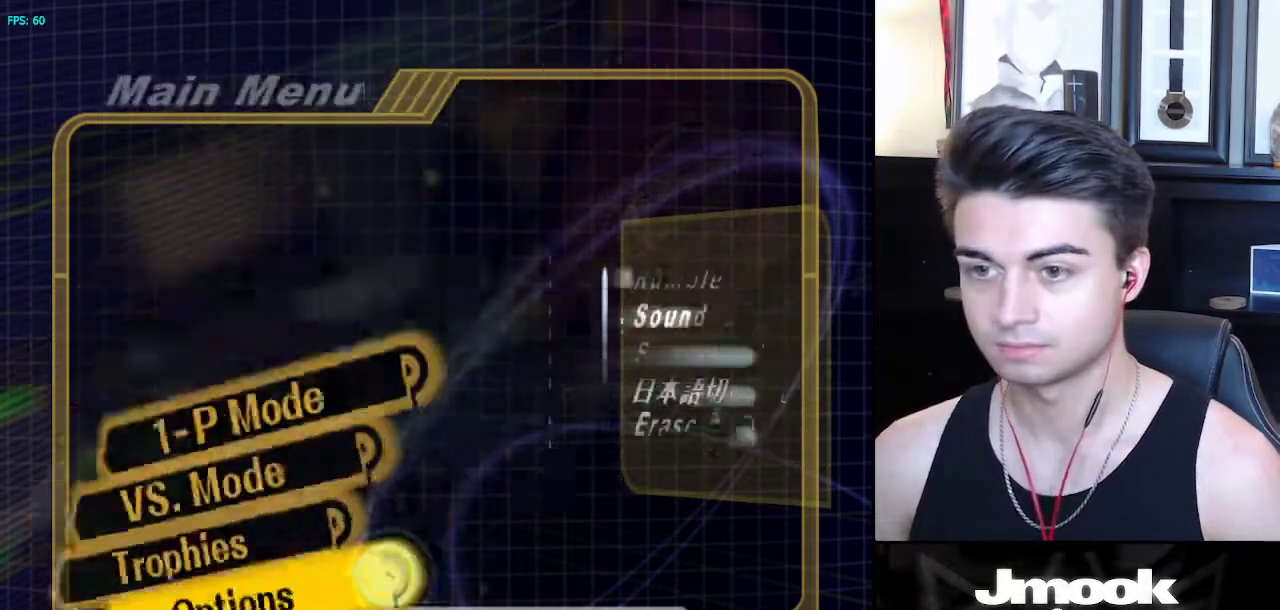
{"buttons": [], "left_stick": "center", "right_stick": "center", "events": []}
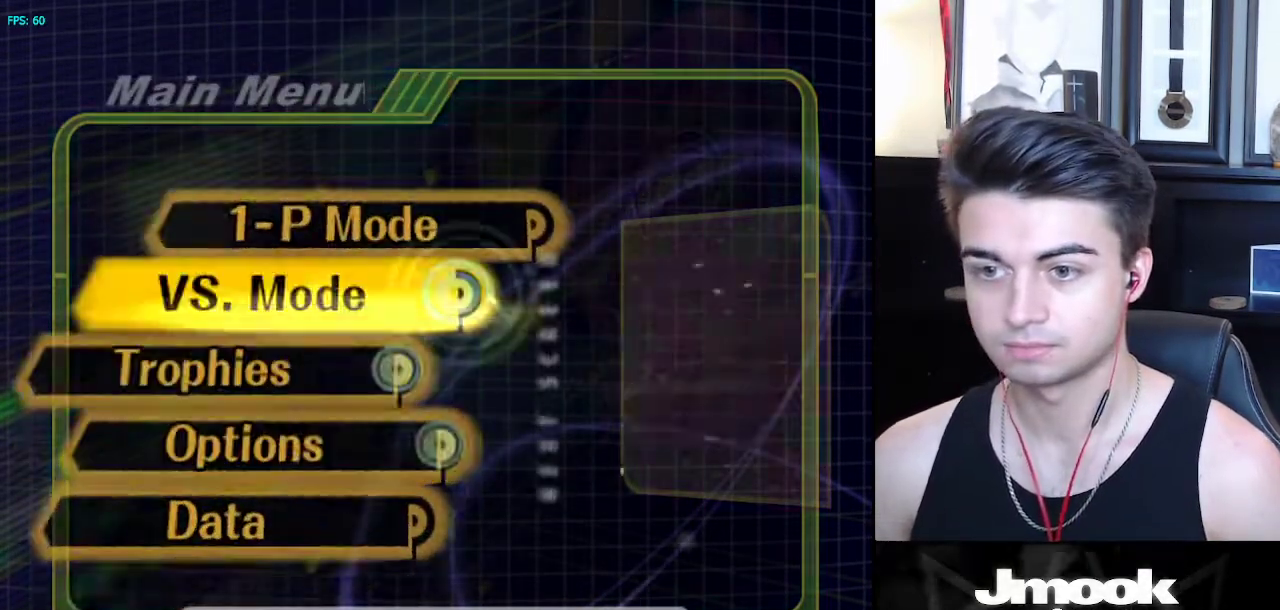
{"buttons": [], "left_stick": "center", "right_stick": "center", "events": [[217, "A", "down"], [267, "A", "up"]]}
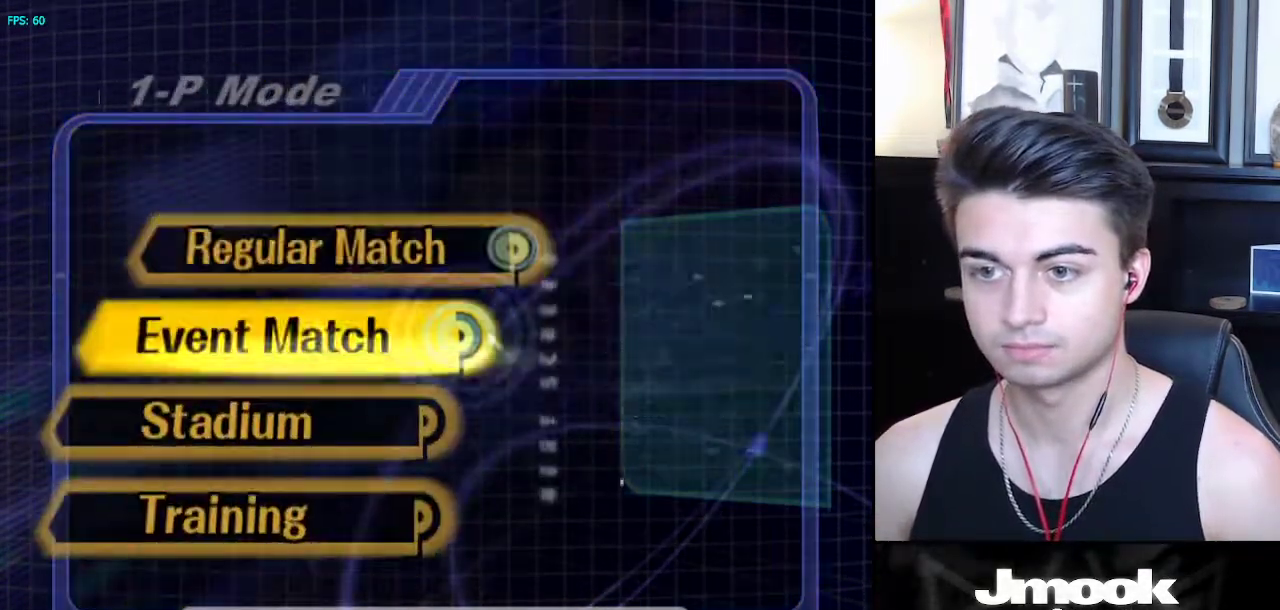
{"buttons": [], "left_stick": "center", "right_stick": "center", "events": [[150, "A", "down"], [200, "A", "up"]]}
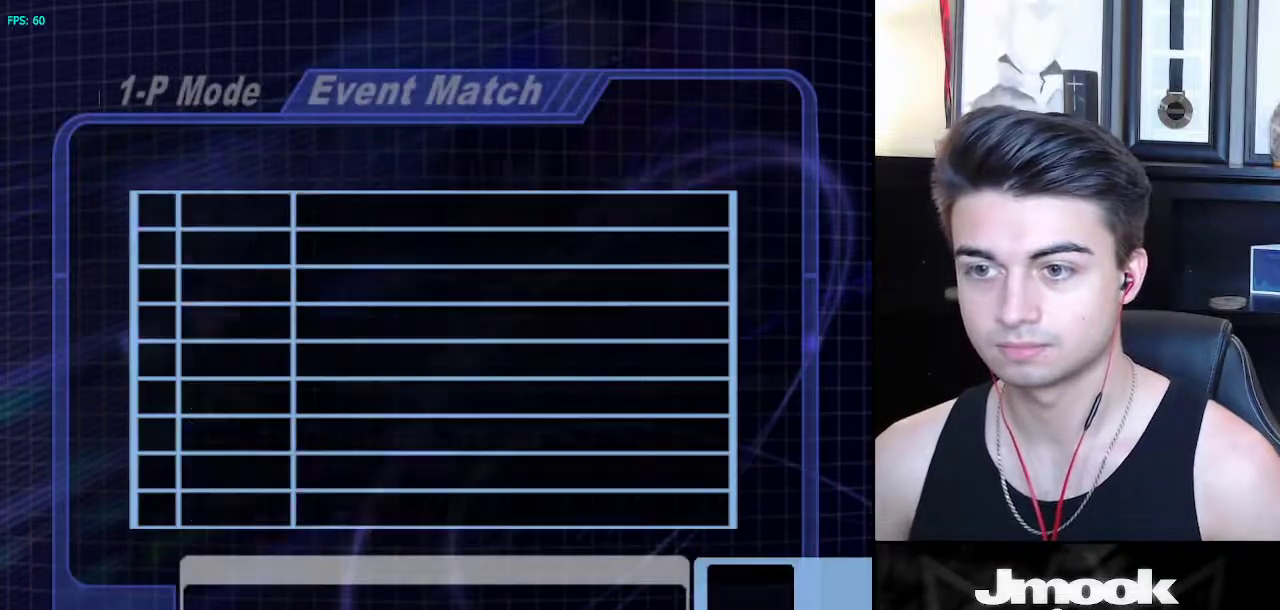
{"buttons": [], "left_stick": "center", "right_stick": "center", "events": []}
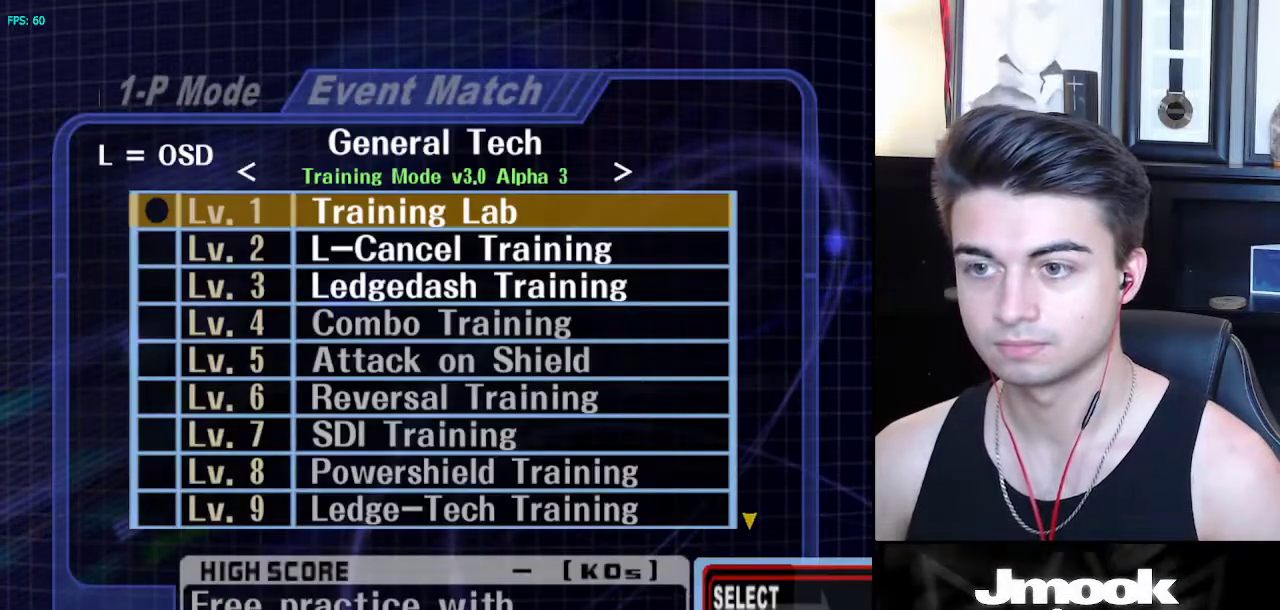
{"buttons": [], "left_stick": "center", "right_stick": "center", "events": [[33, "left_stick", "down-left"], [150, "left_stick", "center"], [300, "left_stick", "left"], [433, "left_stick", "center"]]}
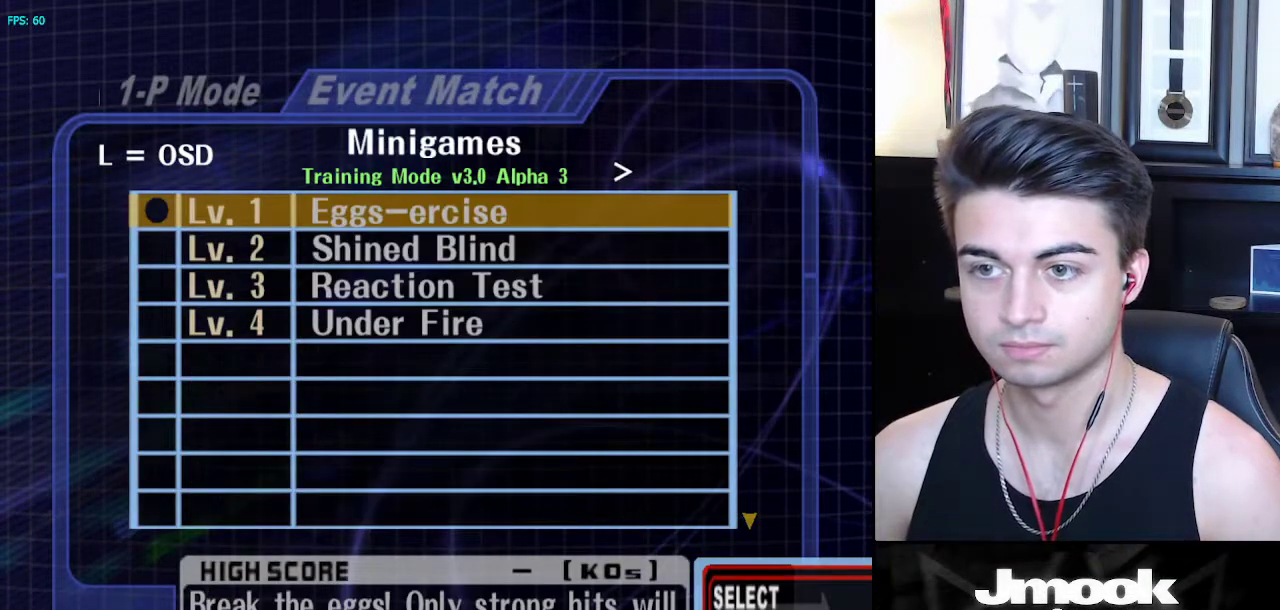
{"buttons": [], "left_stick": "center", "right_stick": "center", "events": [[83, "left_stick", "right"], [150, "left_stick", "center"], [333, "left_stick", "left"], [417, "left_stick", "center"]]}
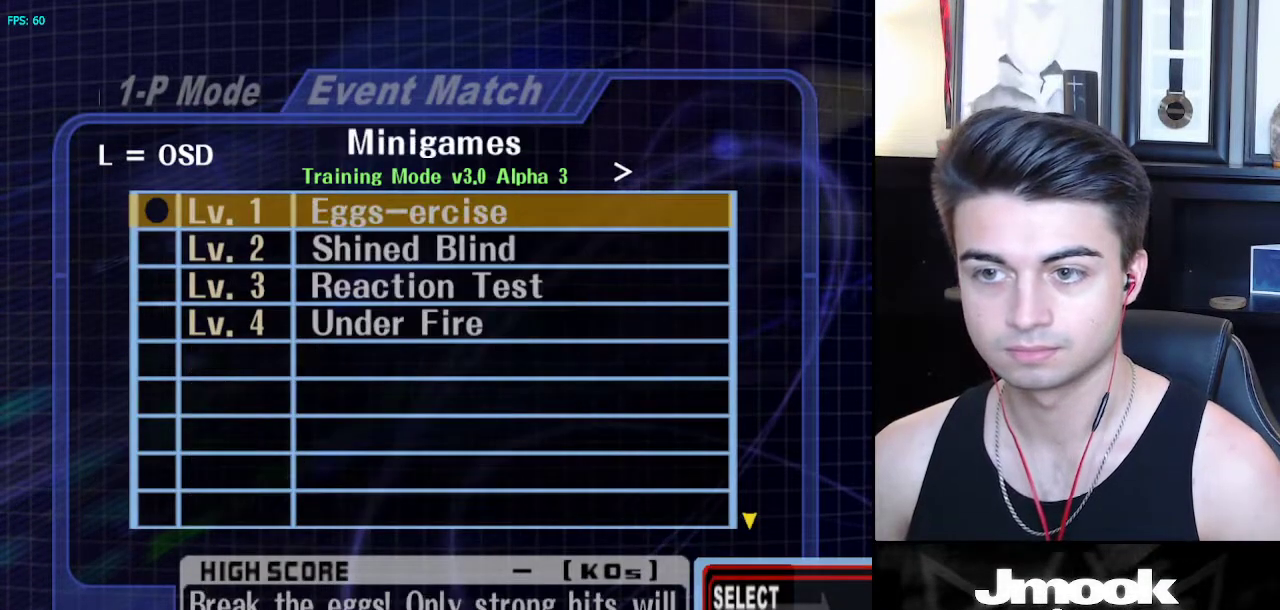
{"buttons": ["A"], "left_stick": "center", "right_stick": "center", "events": [[67, "A", "down"]]}
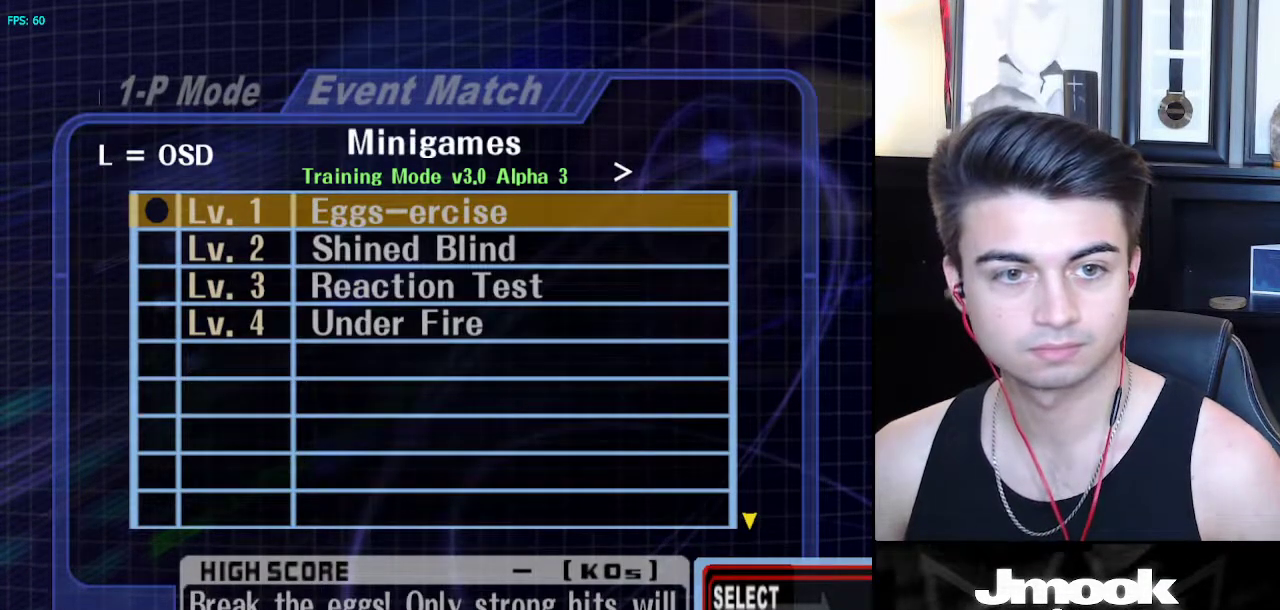
{"buttons": [], "left_stick": "center", "right_stick": "center", "events": [[17, "A", "up"]]}
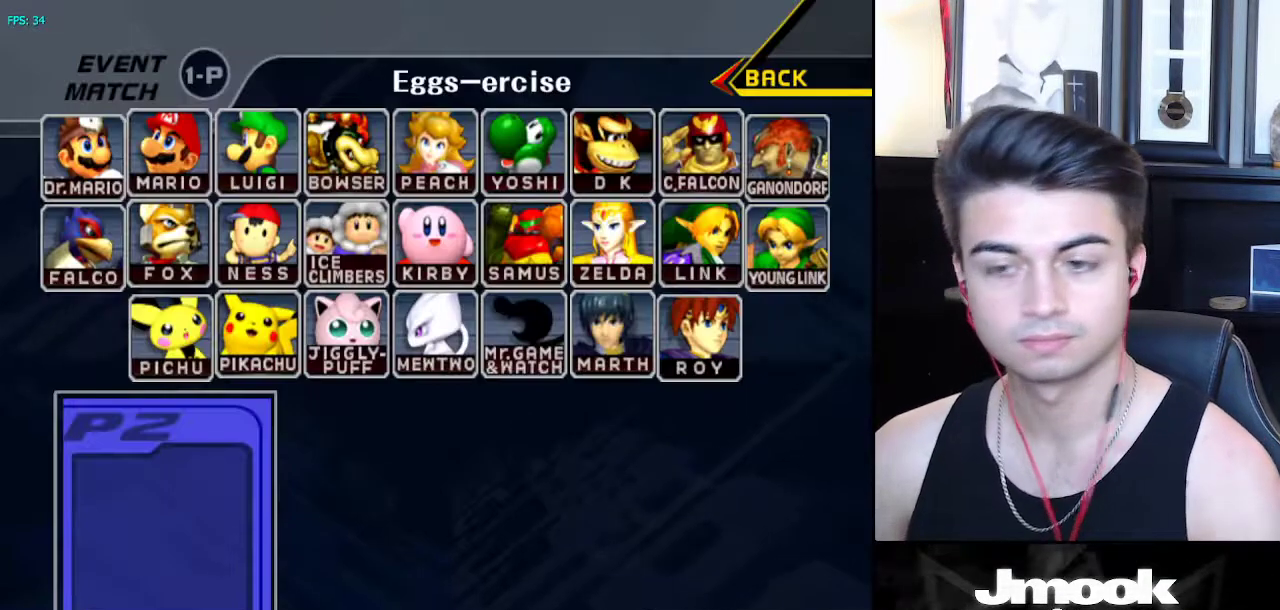
{"buttons": [], "left_stick": "center", "right_stick": "center", "events": []}
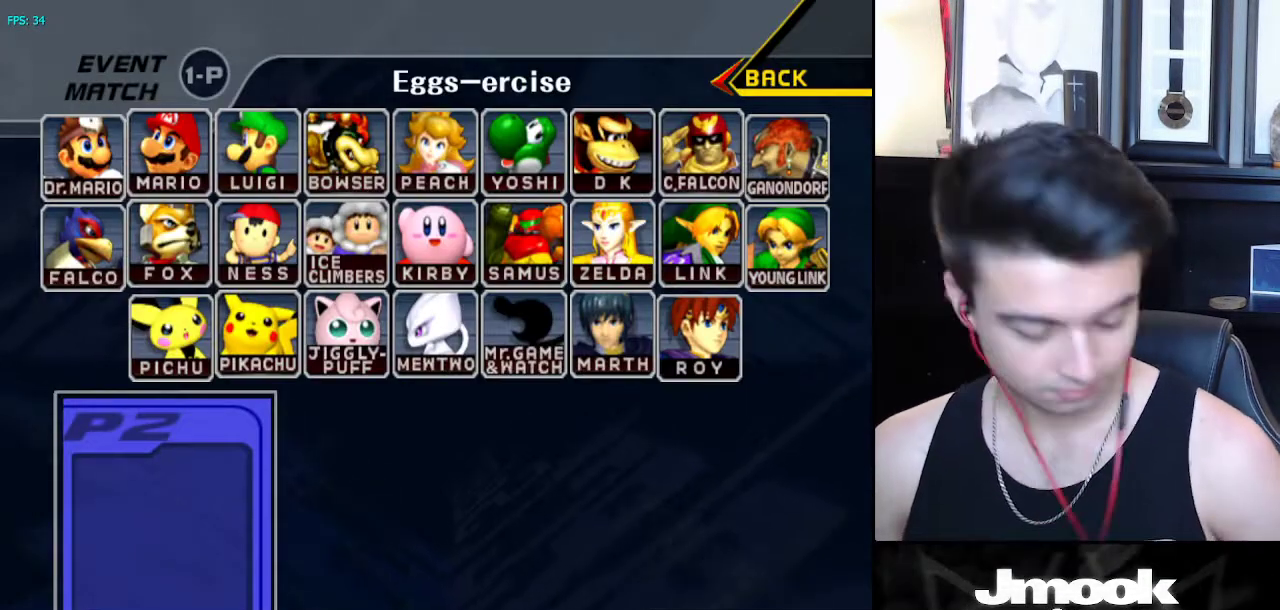
{"buttons": [], "left_stick": "center", "right_stick": "center", "events": []}
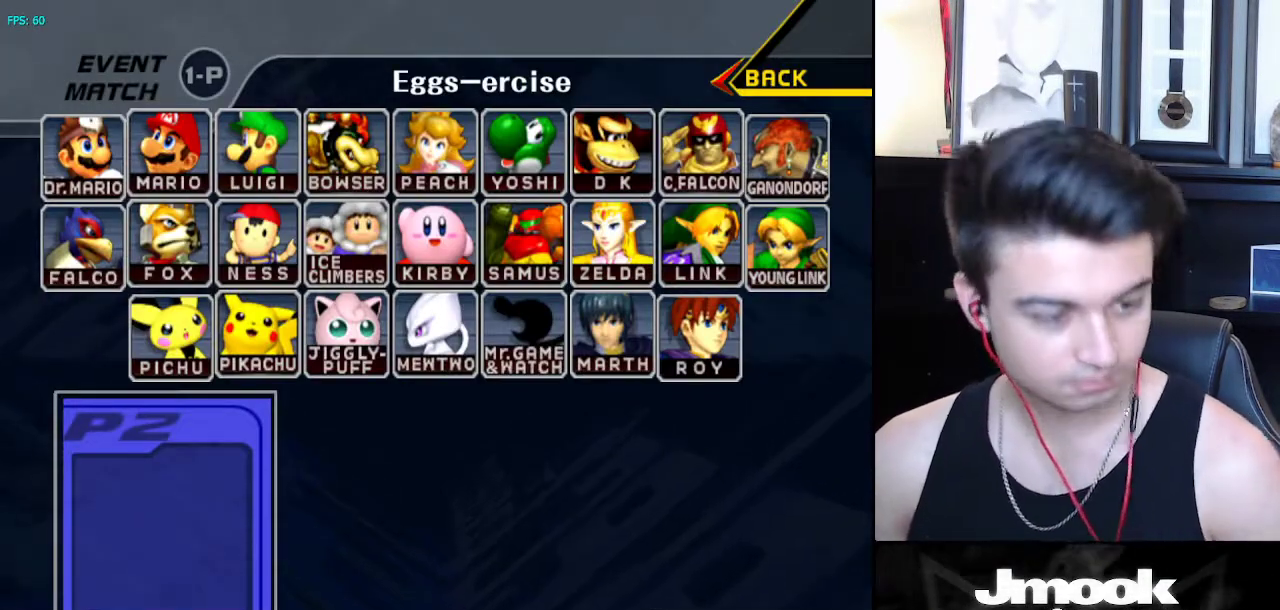
{"buttons": [], "left_stick": "up-right", "right_stick": "center", "events": [[467, "left_stick", "up-right"]]}
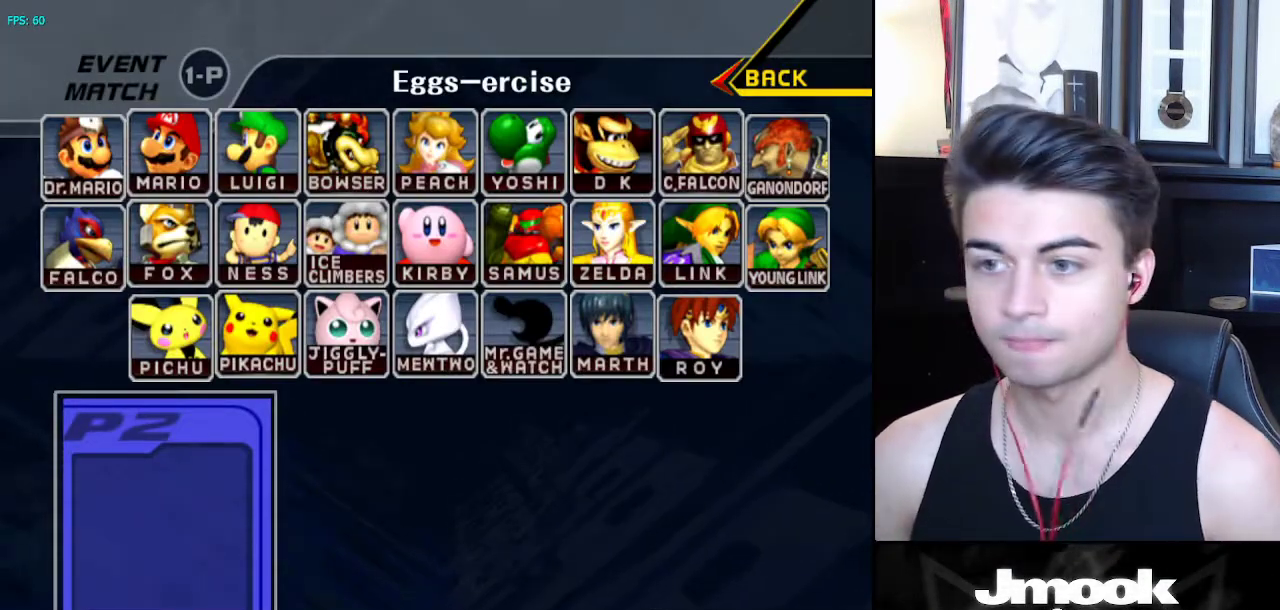
{"buttons": [], "left_stick": "up-right", "right_stick": "center", "events": [[83, "left_stick", "up-left"], [183, "left_stick", "up-right"], [333, "left_stick", "up-left"], [417, "left_stick", "up-right"]]}
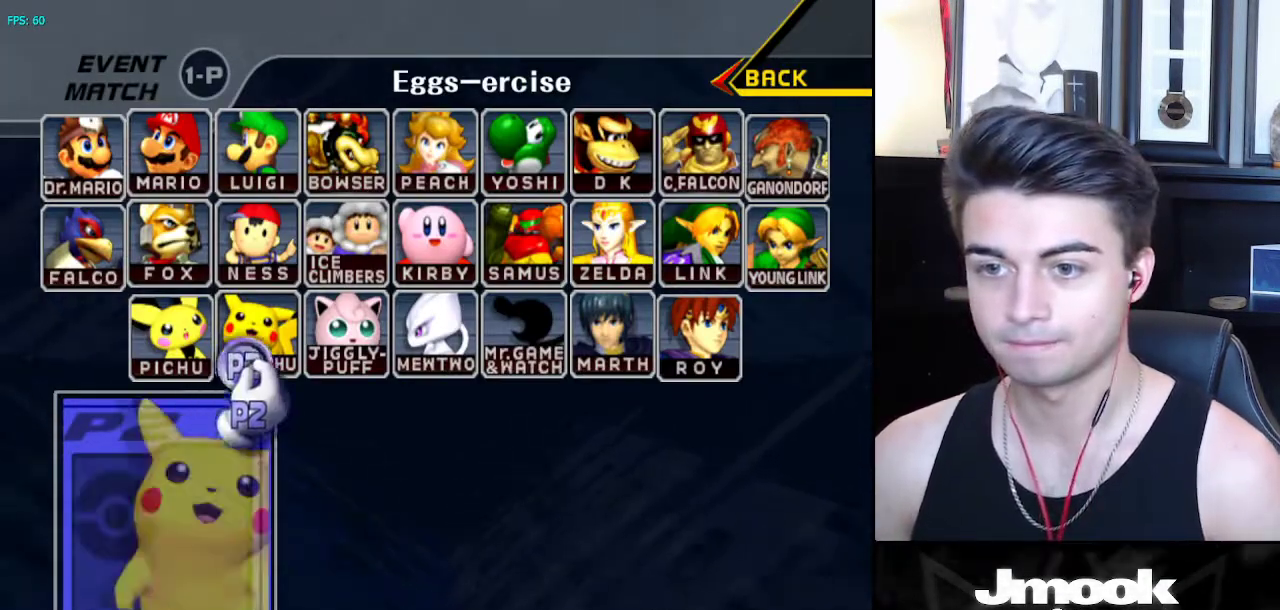
{"buttons": [], "left_stick": "right", "right_stick": "center", "events": [[33, "left_stick", "right"], [250, "left_stick", "up-left"], [333, "left_stick", "right"]]}
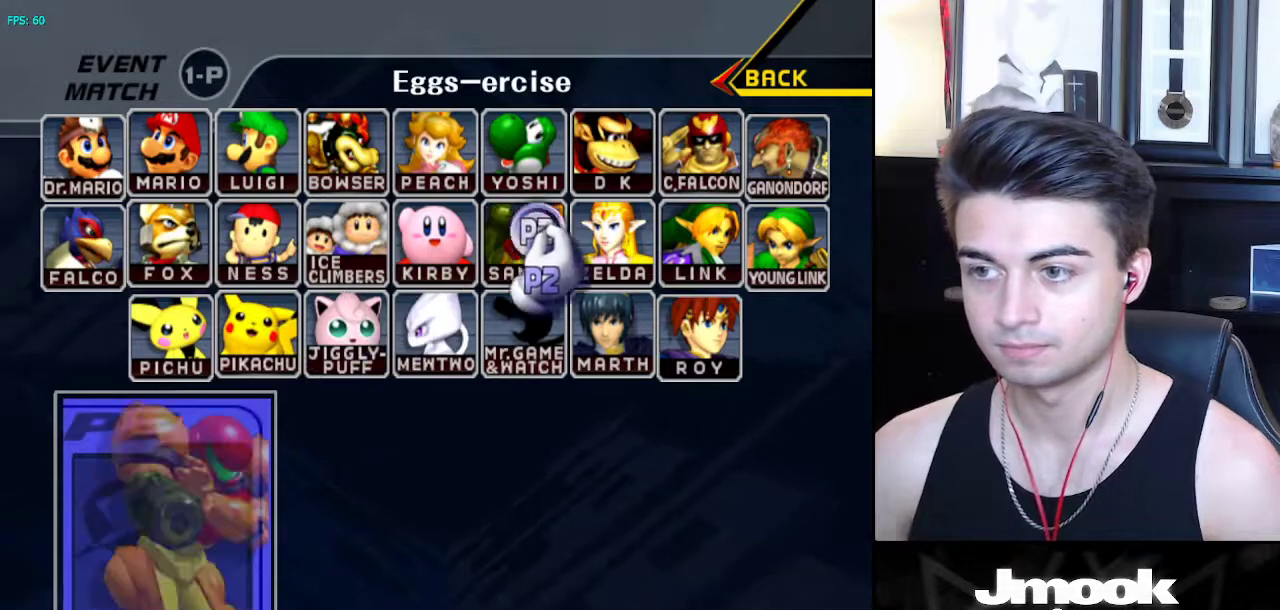
{"buttons": [], "left_stick": "left", "right_stick": "center", "events": [[133, "left_stick", "center"], [150, "Y", "down"], [183, "Y", "up"], [300, "A", "down"], [367, "A", "up"], [483, "left_stick", "left"]]}
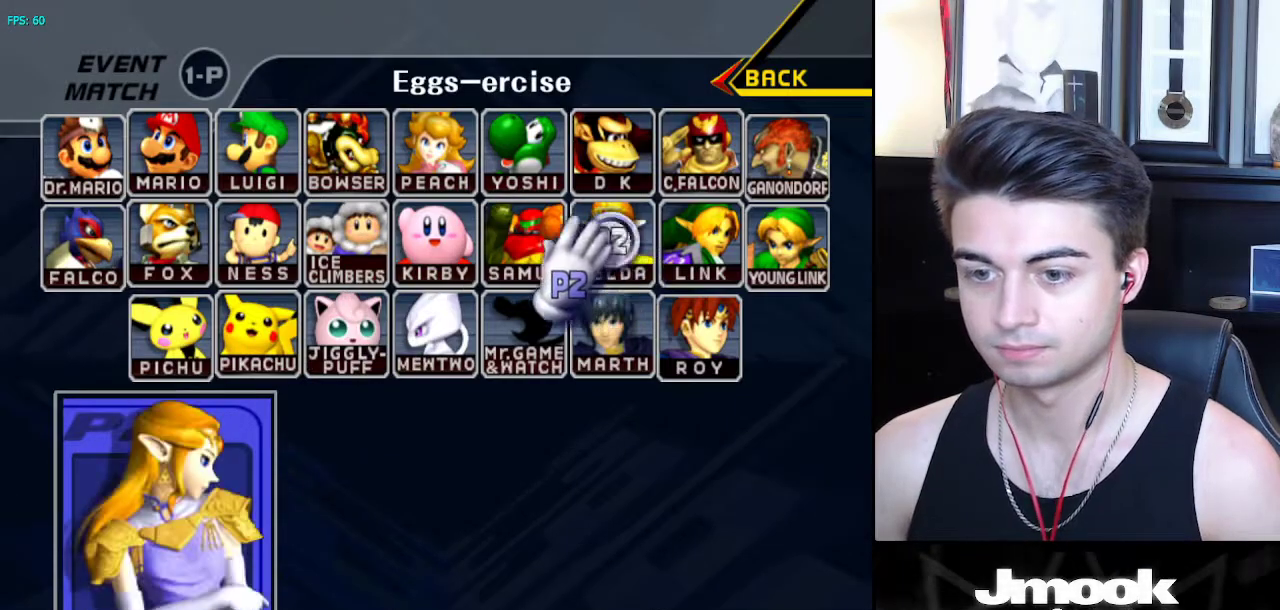
{"buttons": [], "left_stick": "center", "right_stick": "center", "events": [[100, "left_stick", "right"], [200, "left_stick", "left"], [300, "left_stick", "center"]]}
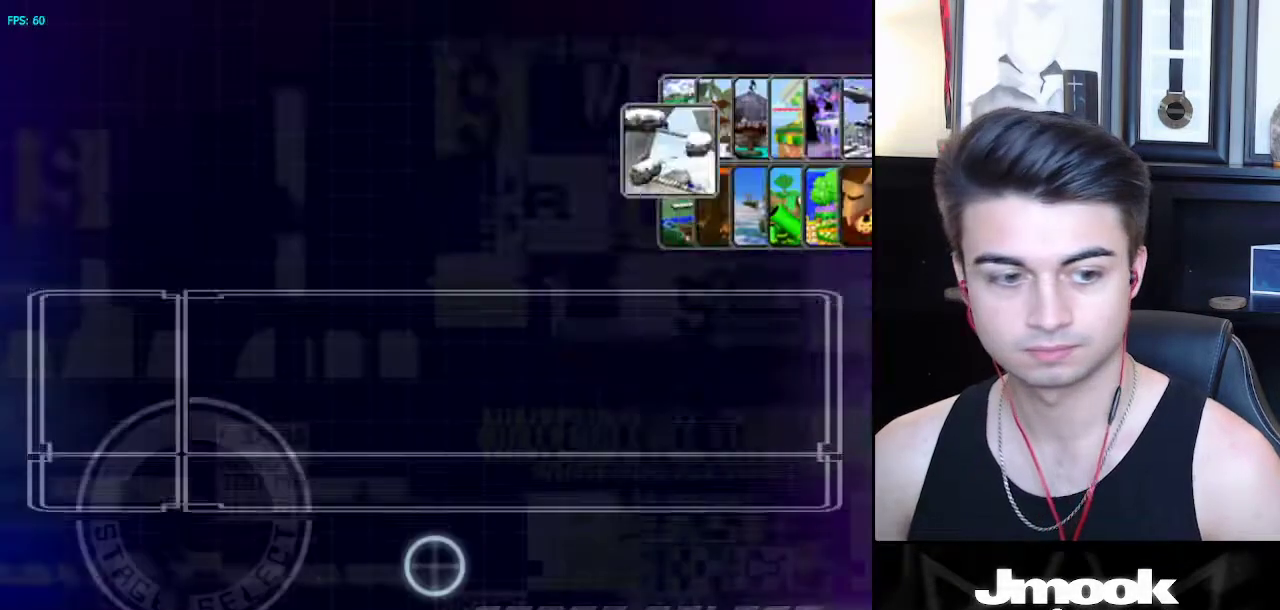
{"buttons": [], "left_stick": "up", "right_stick": "center", "events": [[467, "left_stick", "up"]]}
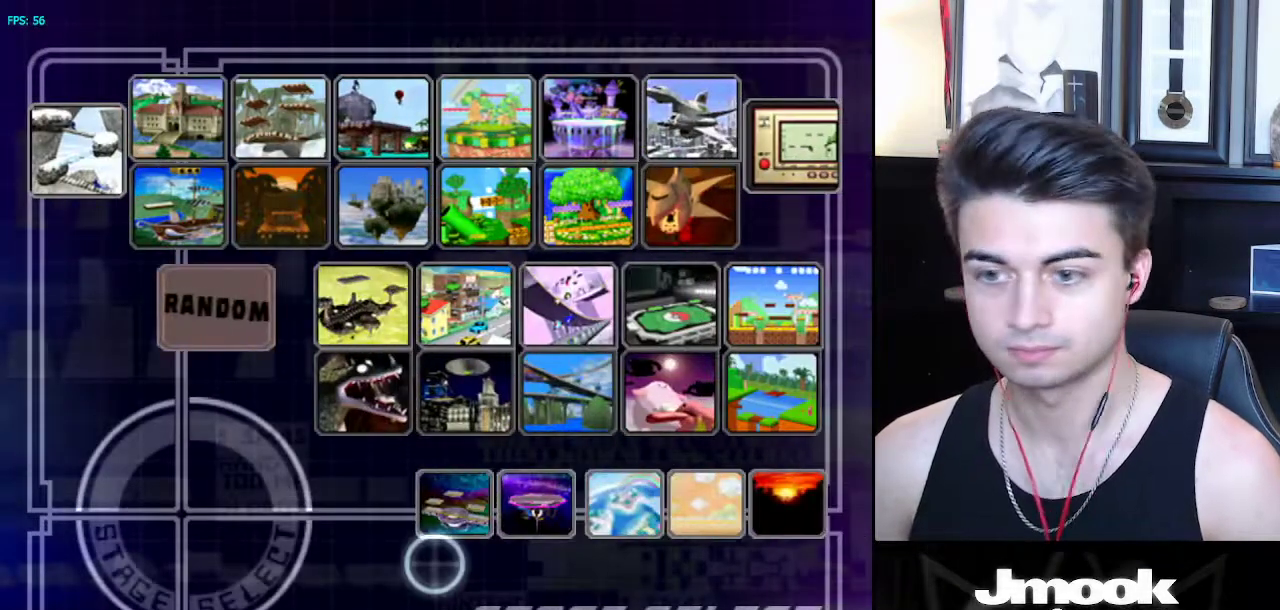
{"buttons": [], "left_stick": "center", "right_stick": "center", "events": [[133, "left_stick", "center"], [233, "left_stick", "up"], [383, "left_stick", "center"]]}